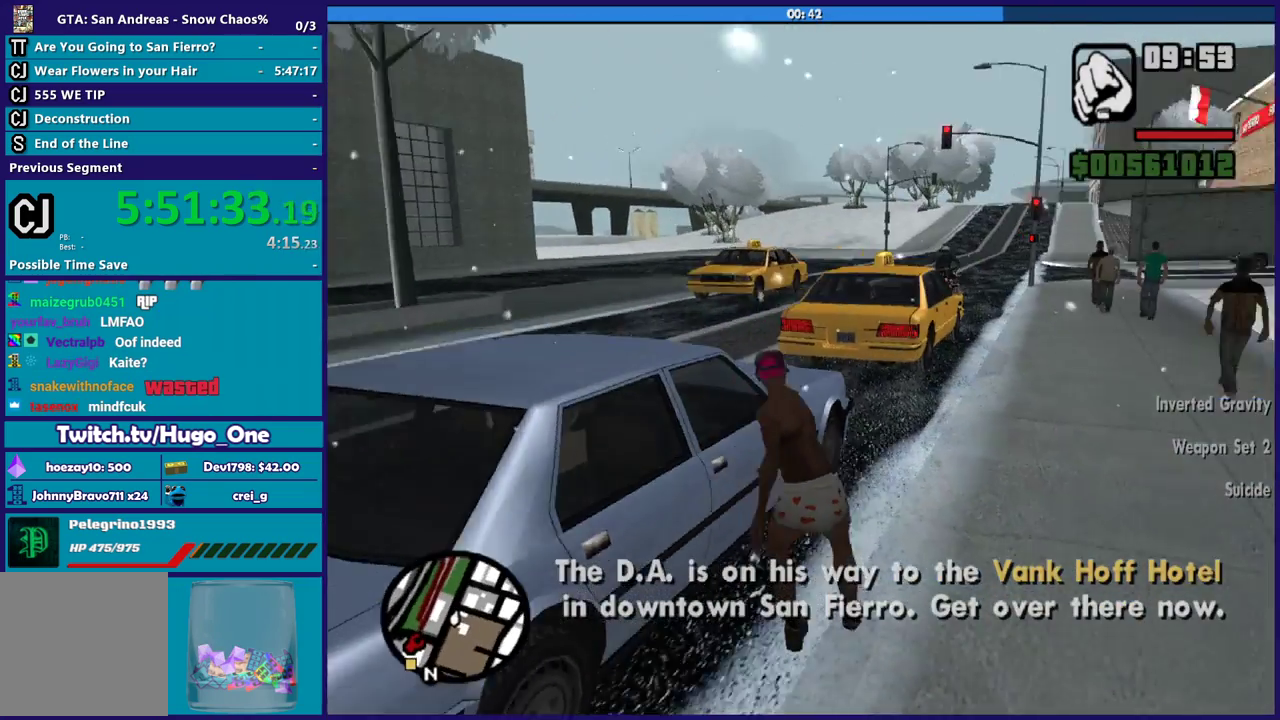
Gameplay with a controller (Xbox layout); each line is a JSON object with the inputs held at the frame after it. "events" lists button and stick changes between this image and that frame as [ms after this image, input, new state], when the widget could be followed in between.
{"buttons": [], "left_stick": "center", "right_stick": "right", "events": [[100, "Y", "up"], [301, "right_stick", "down"], [467, "right_stick", "right"]]}
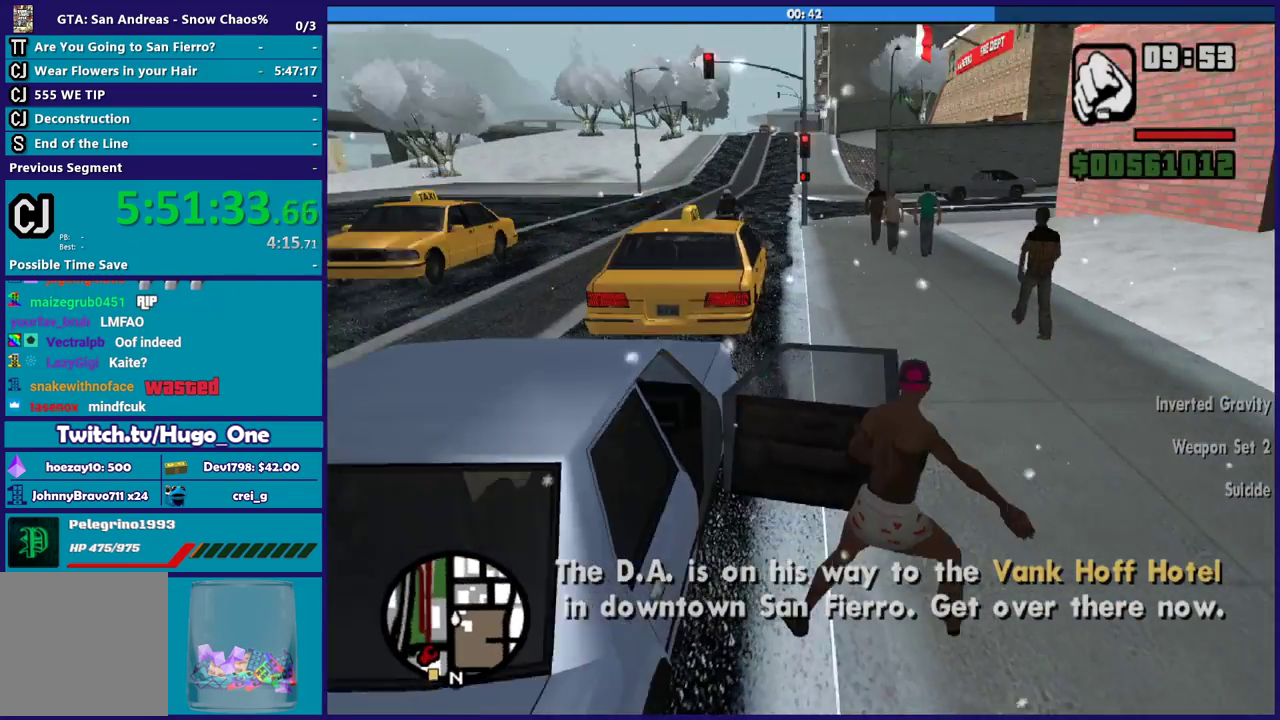
{"buttons": [], "left_stick": "center", "right_stick": "center", "events": [[133, "right_stick", "center"]]}
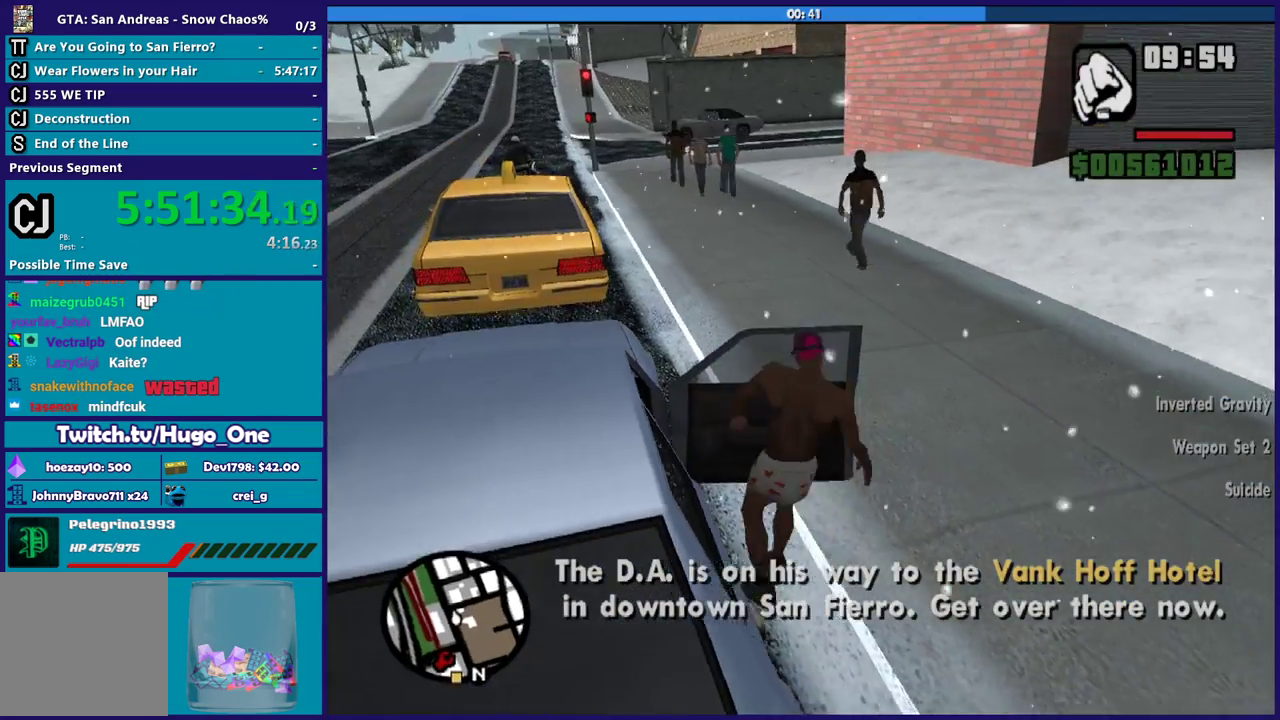
{"buttons": ["A", "R2"], "left_stick": "center", "right_stick": "center", "events": [[267, "A", "down"], [301, "R2", "down"]]}
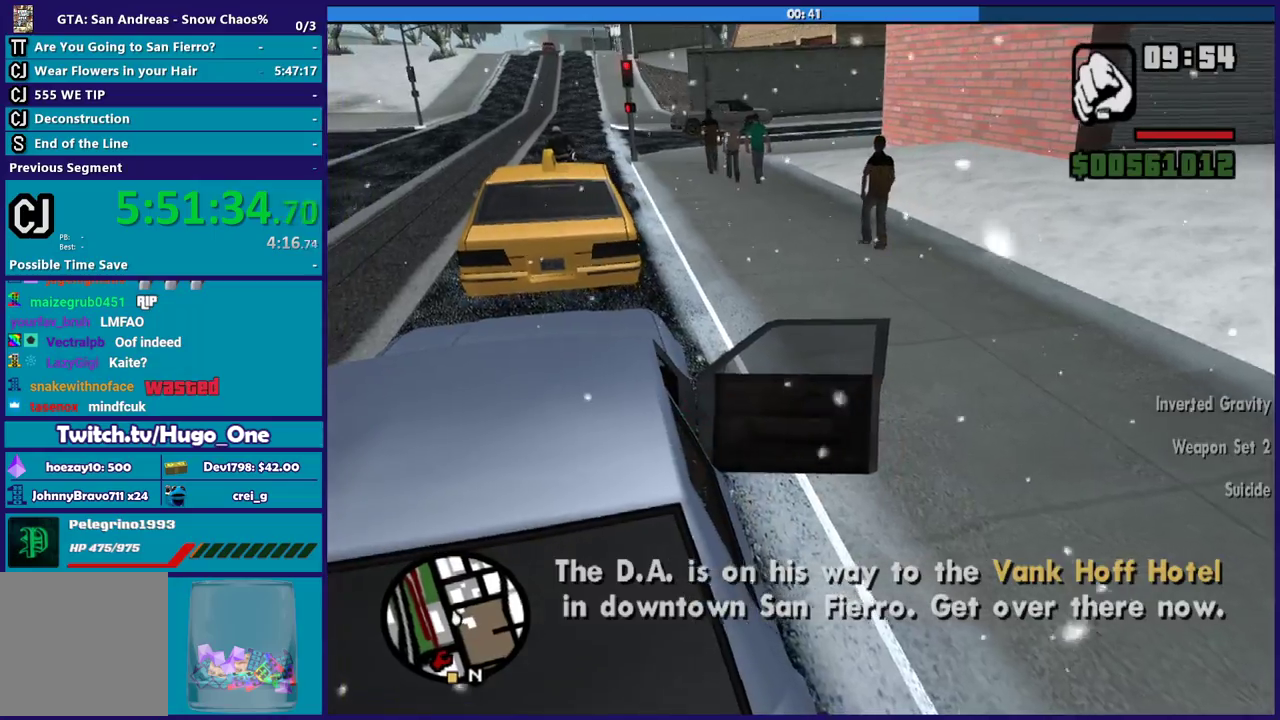
{"buttons": ["A", "R2"], "left_stick": "center", "right_stick": "center", "events": []}
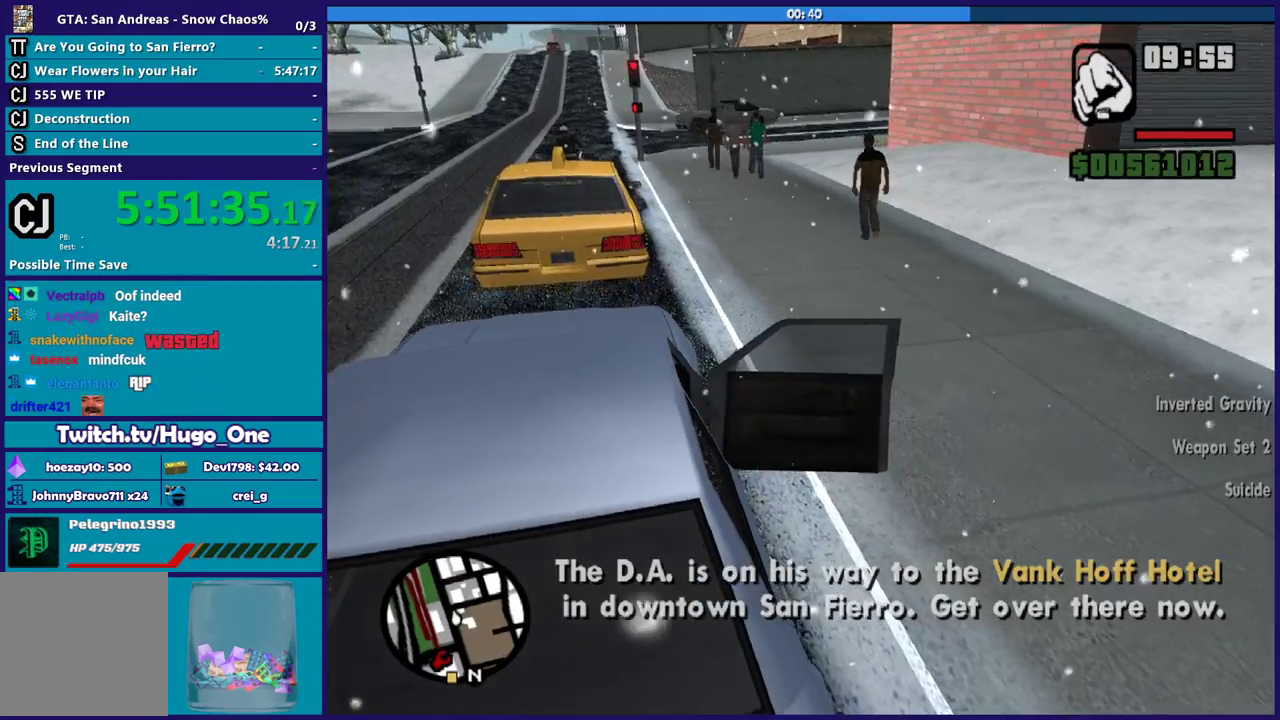
{"buttons": ["R2"], "left_stick": "left", "right_stick": "center", "events": [[334, "left_stick", "left"], [401, "A", "up"]]}
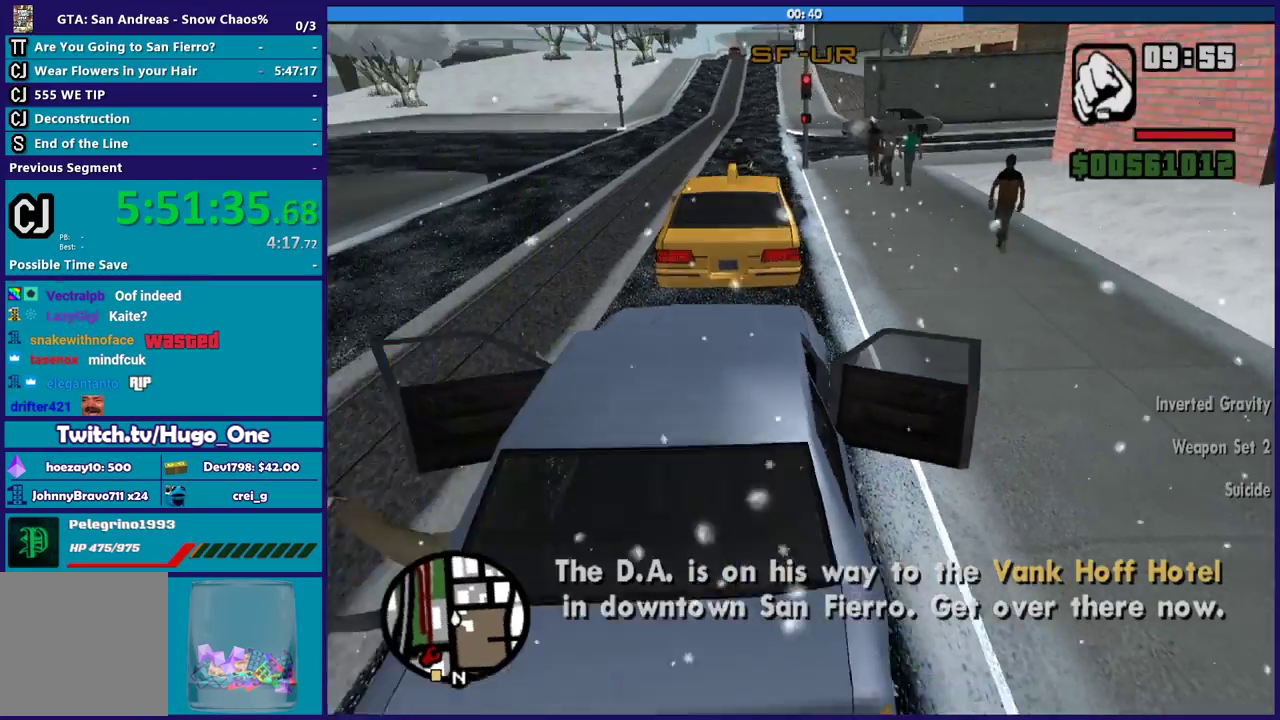
{"buttons": ["R2", "L3"], "left_stick": "left", "right_stick": "center"}
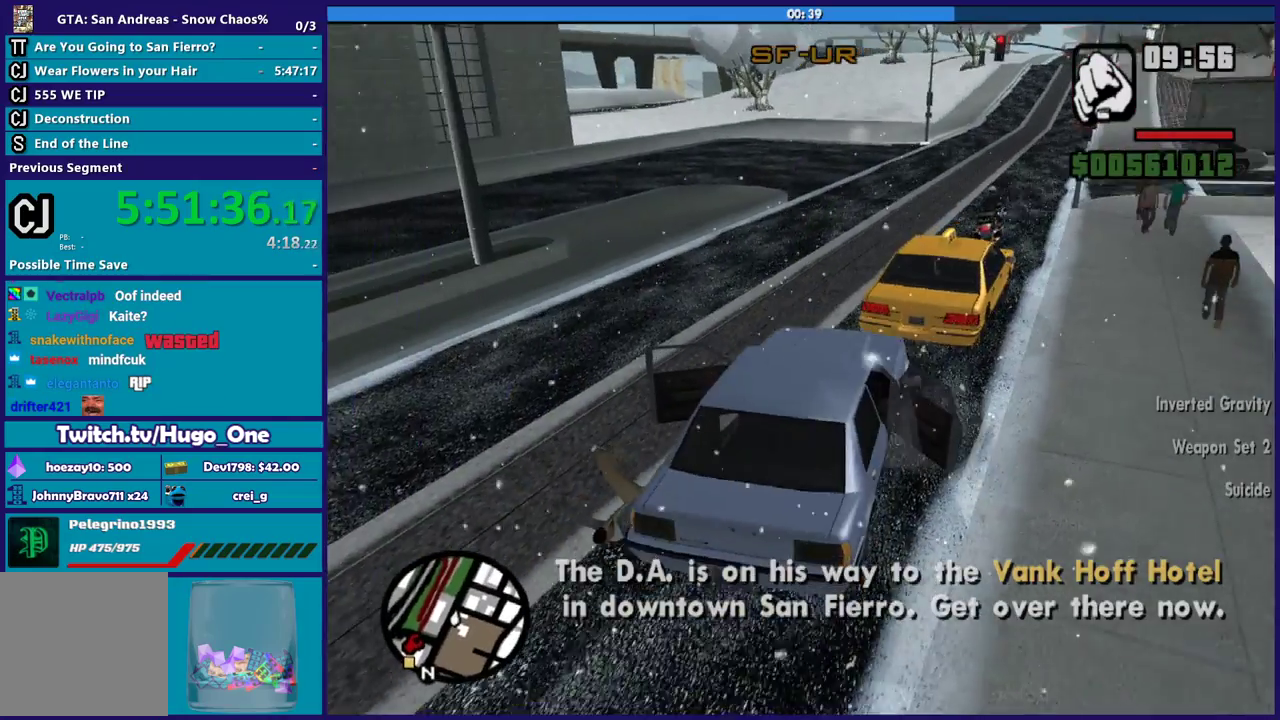
{"buttons": ["R2"], "left_stick": "left", "right_stick": "up-left"}
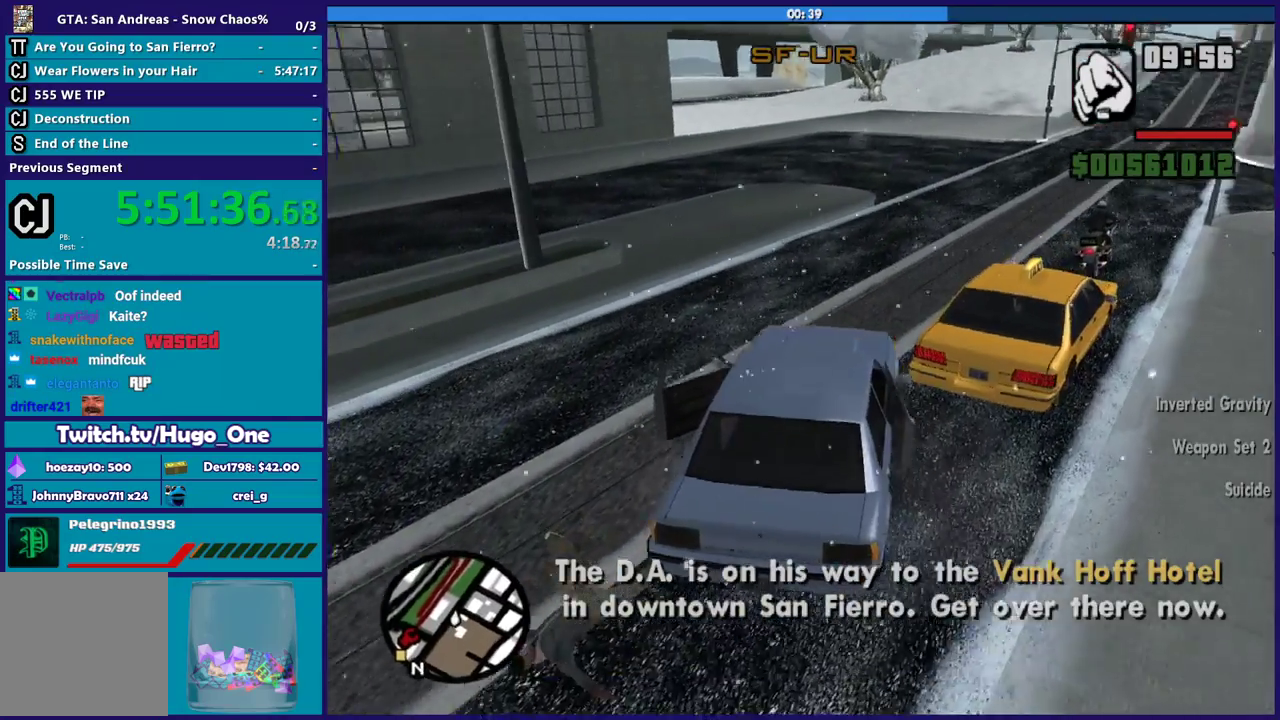
{"buttons": ["R2"], "left_stick": "left", "right_stick": "center", "events": [[66, "left_stick", "center"], [100, "right_stick", "left"], [333, "right_stick", "center"], [367, "left_stick", "left"]]}
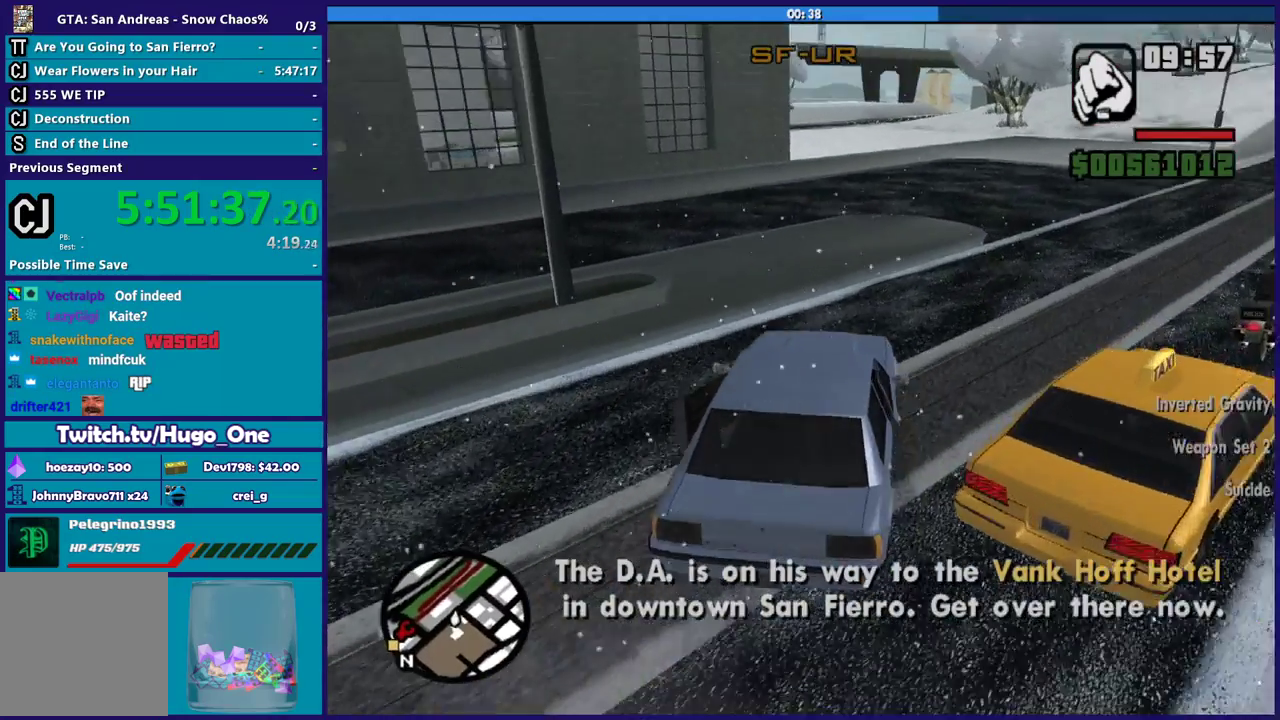
{"buttons": [], "left_stick": "left", "right_stick": "down-left", "events": [[67, "left_stick", "center"], [67, "right_stick", "down-left"], [167, "left_stick", "left"], [234, "right_stick", "center"], [367, "right_stick", "left"], [434, "right_stick", "down-left"], [501, "R2", "up"]]}
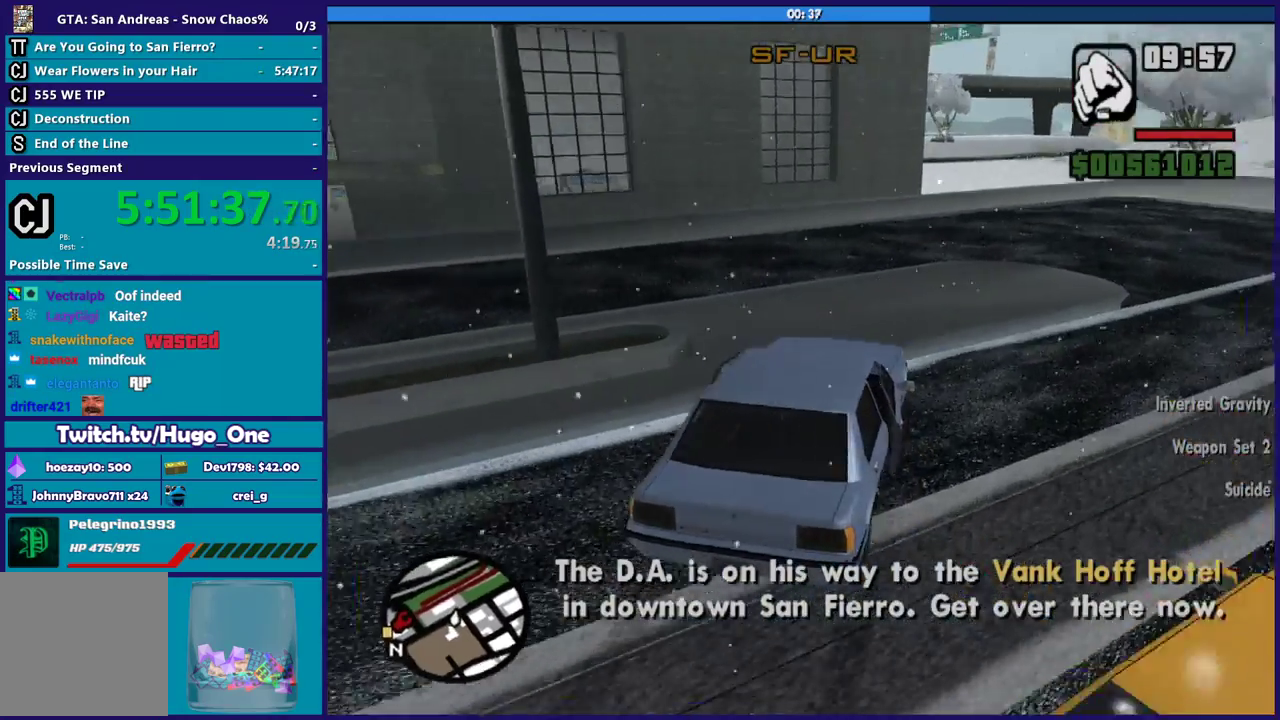
{"buttons": [], "left_stick": "left", "right_stick": "left", "events": [[33, "right_stick", "left"], [200, "right_stick", "down-left"], [267, "right_stick", "left"], [300, "R2", "down"], [467, "R2", "up"]]}
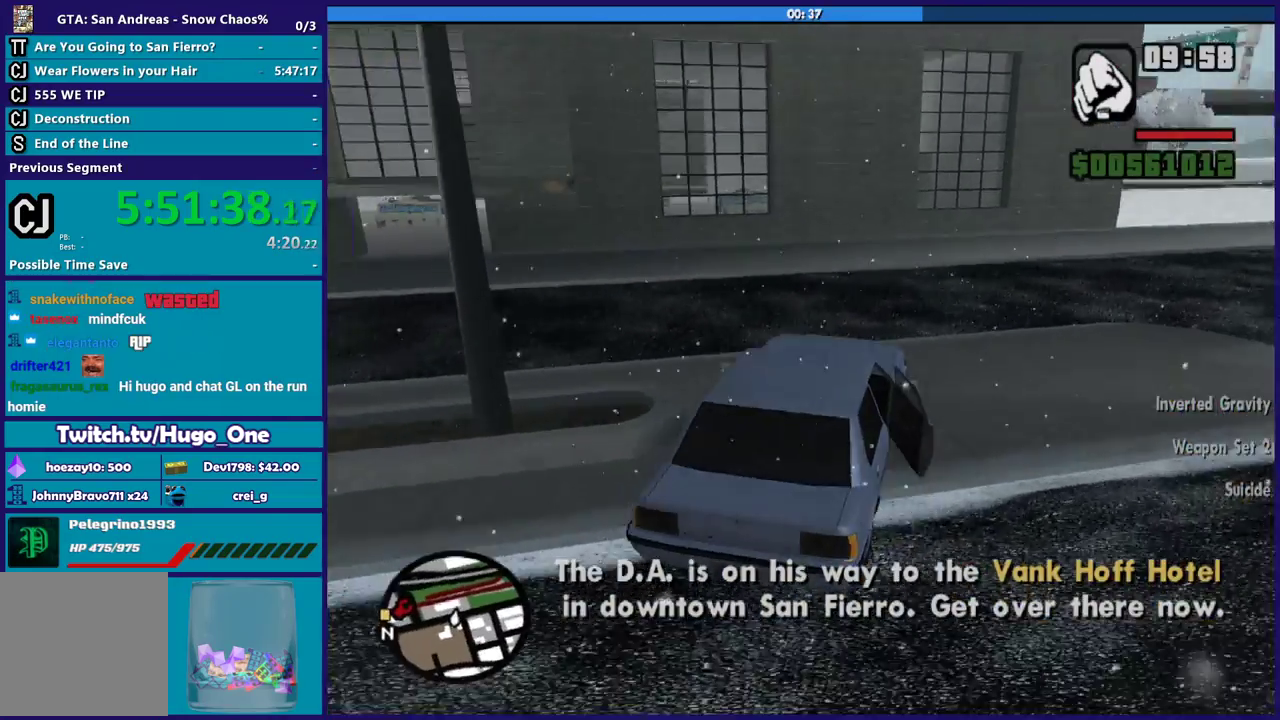
{"buttons": [], "left_stick": "left", "right_stick": "up-left", "events": [[134, "R2", "down"], [301, "R2", "up"], [501, "right_stick", "up-left"]]}
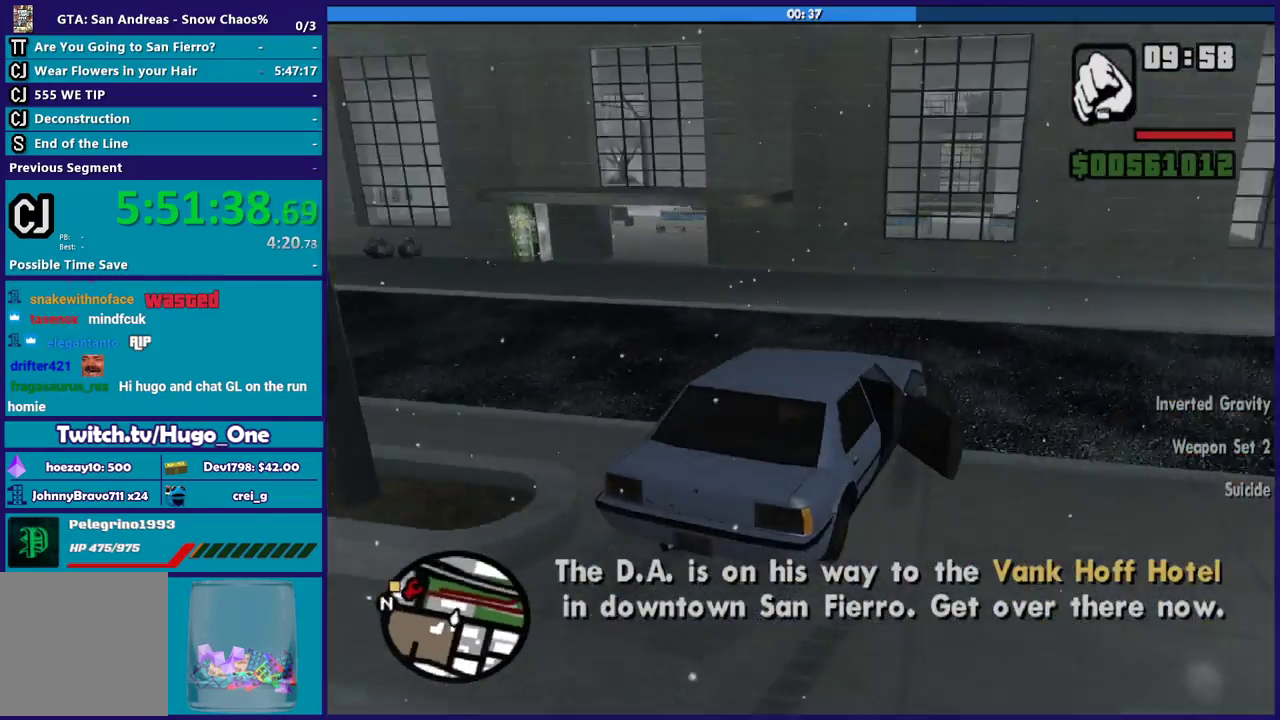
{"buttons": [], "left_stick": "left", "right_stick": "up", "events": [[66, "right_stick", "left"], [300, "right_stick", "up-left"], [367, "right_stick", "center"], [467, "right_stick", "up"]]}
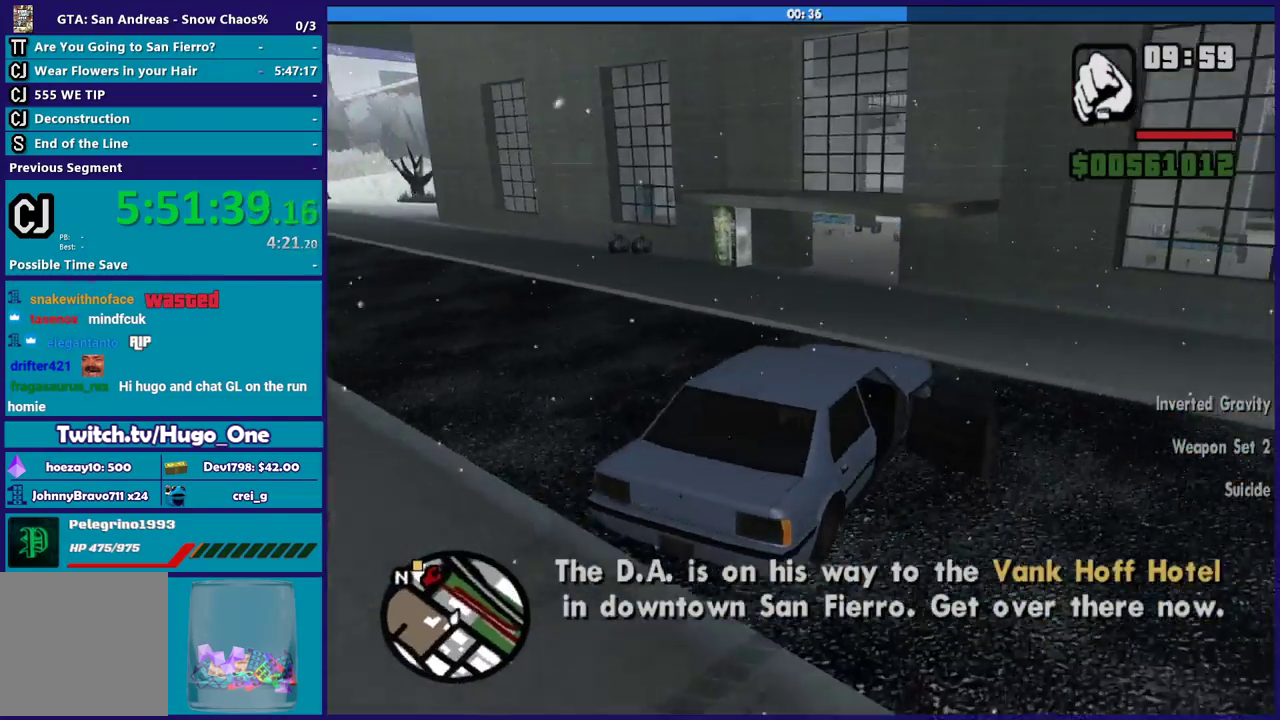
{"buttons": [], "left_stick": "down-left", "right_stick": "up", "events": [[467, "left_stick", "down-left"]]}
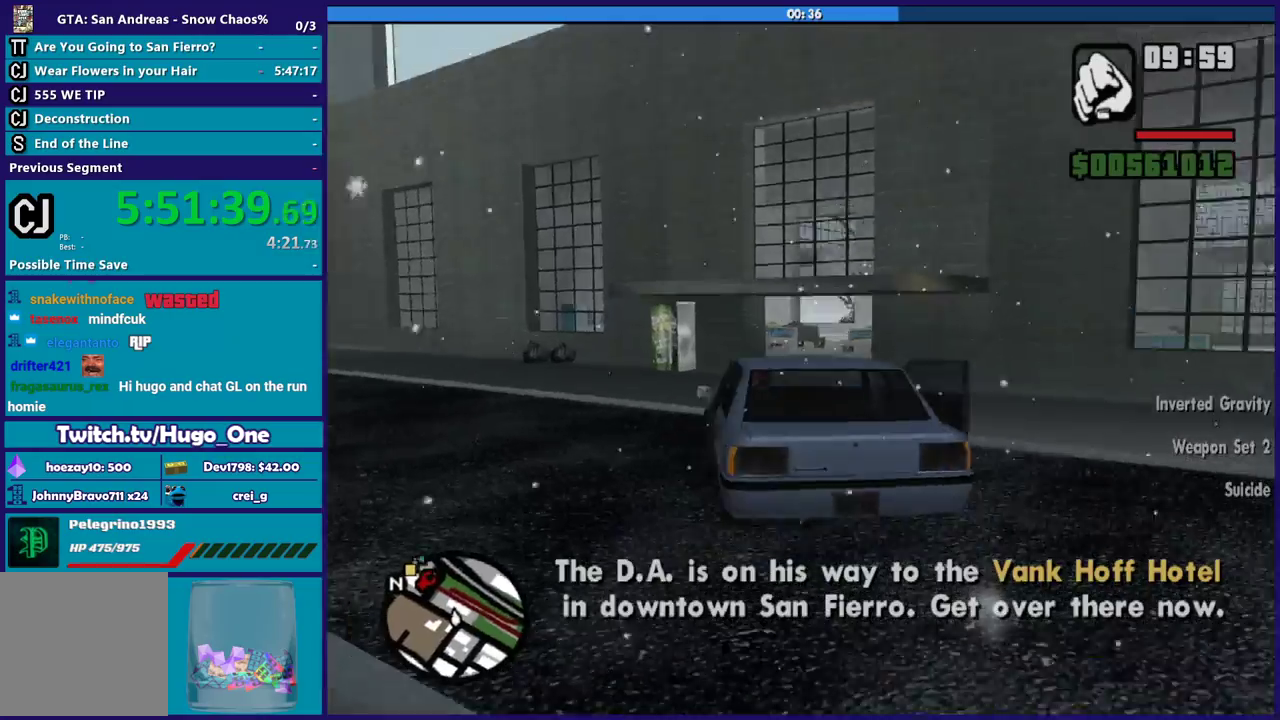
{"buttons": ["R2"], "left_stick": "down-left", "right_stick": "right", "events": [[100, "right_stick", "right"], [333, "R2", "down"]]}
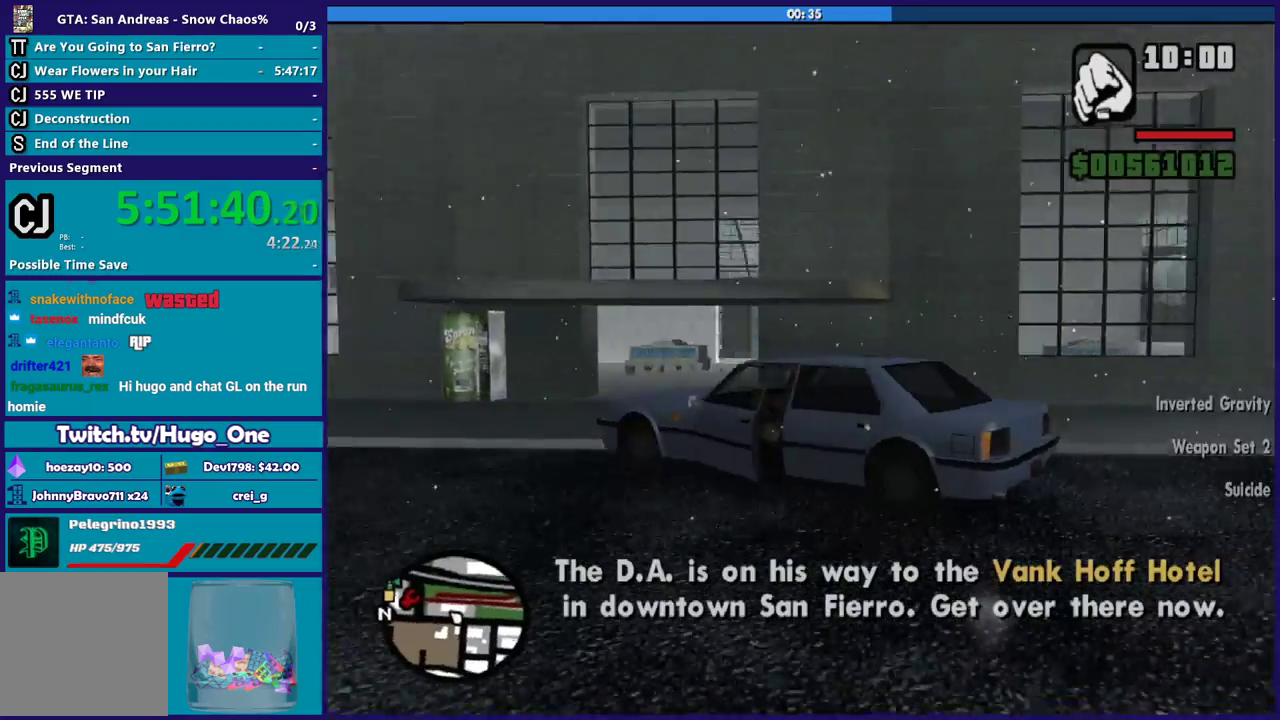
{"buttons": ["R2"], "left_stick": "down-left", "right_stick": "left", "events": [[67, "right_stick", "down-right"], [401, "right_stick", "down-left"], [501, "right_stick", "left"]]}
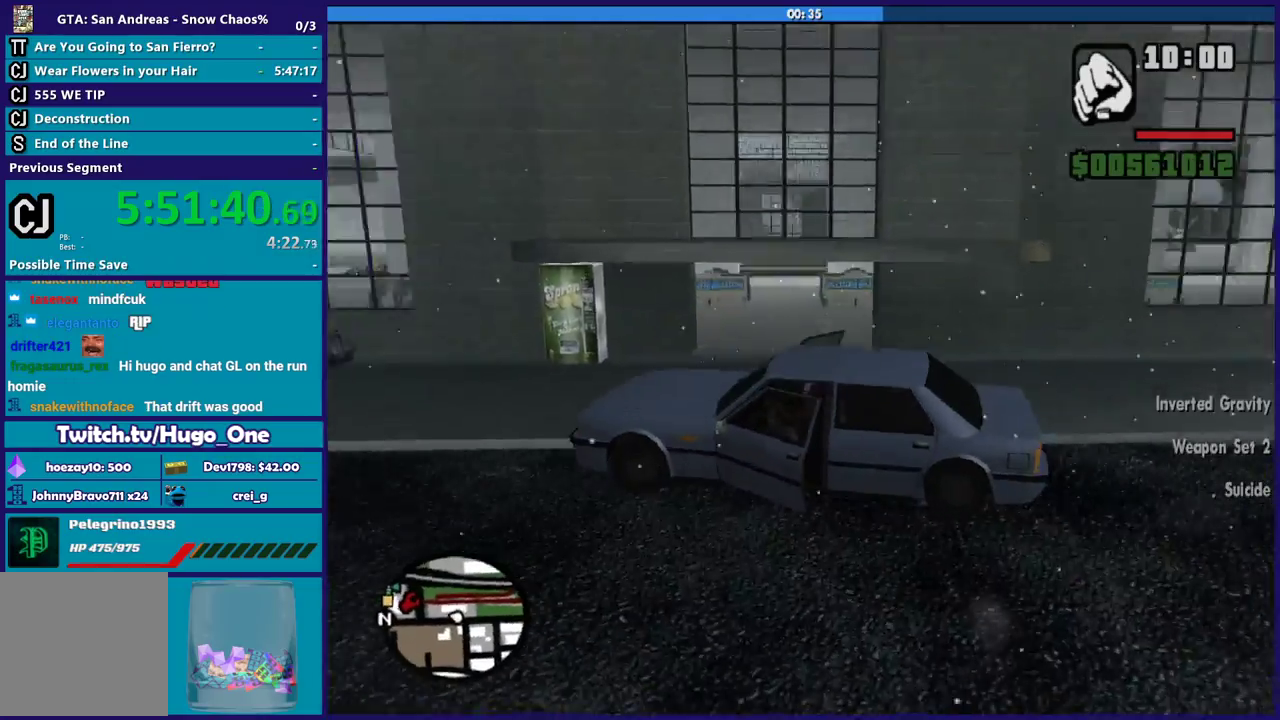
{"buttons": ["R2"], "left_stick": "center", "right_stick": "left", "events": [[467, "left_stick", "center"]]}
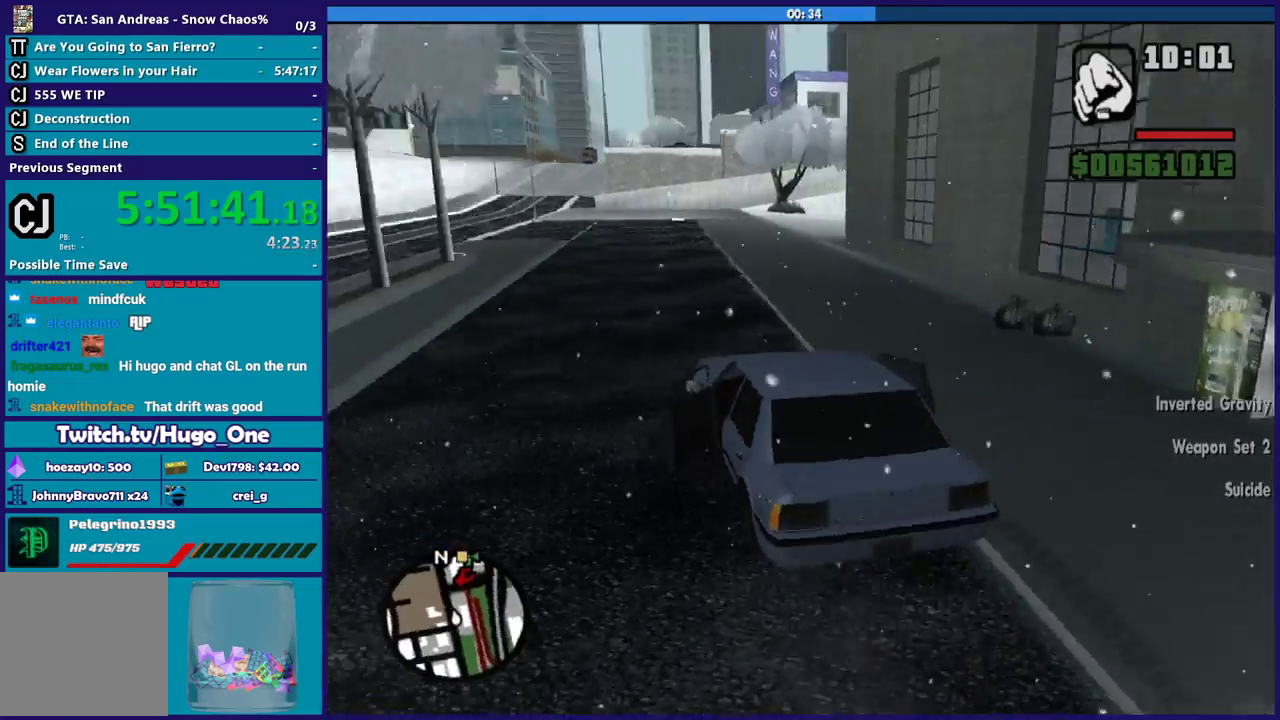
{"buttons": ["R2"], "left_stick": "right", "right_stick": "center", "events": [[234, "left_stick", "right"], [467, "right_stick", "center"]]}
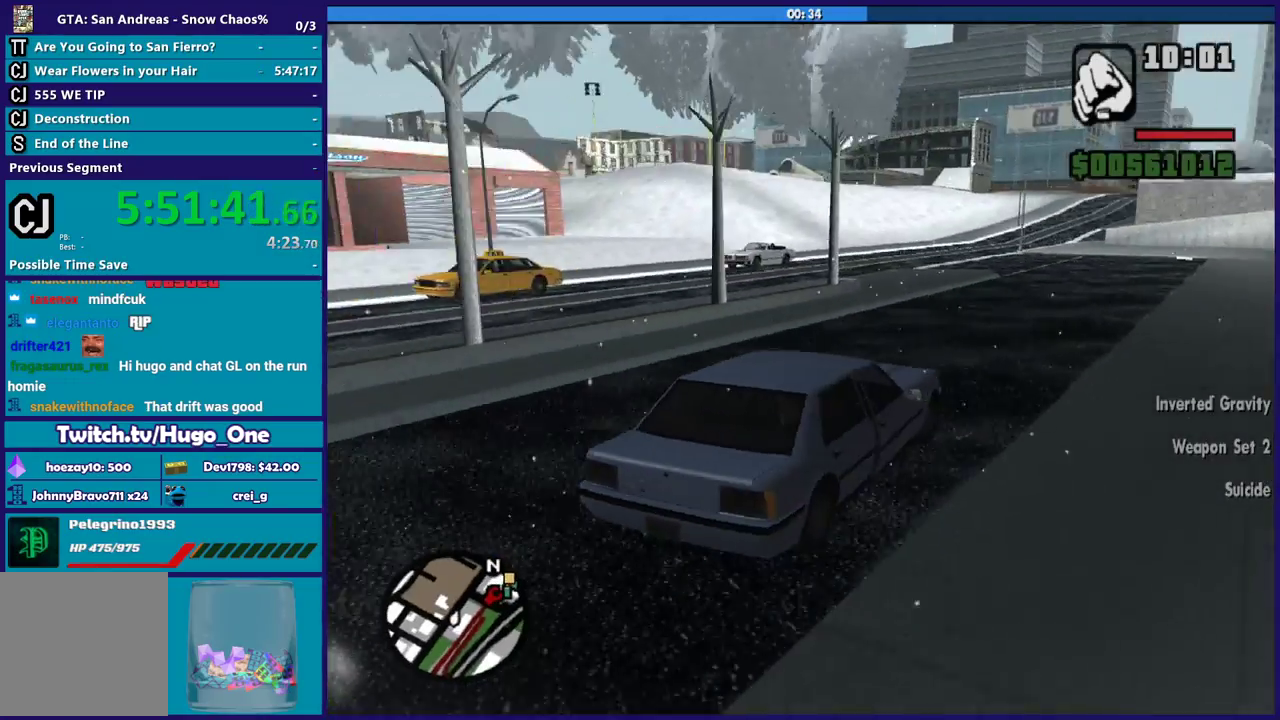
{"buttons": ["R2"], "left_stick": "center", "right_stick": "center", "events": [[33, "left_stick", "center"], [167, "left_stick", "left"], [333, "right_stick", "down"], [367, "left_stick", "center"], [434, "right_stick", "center"]]}